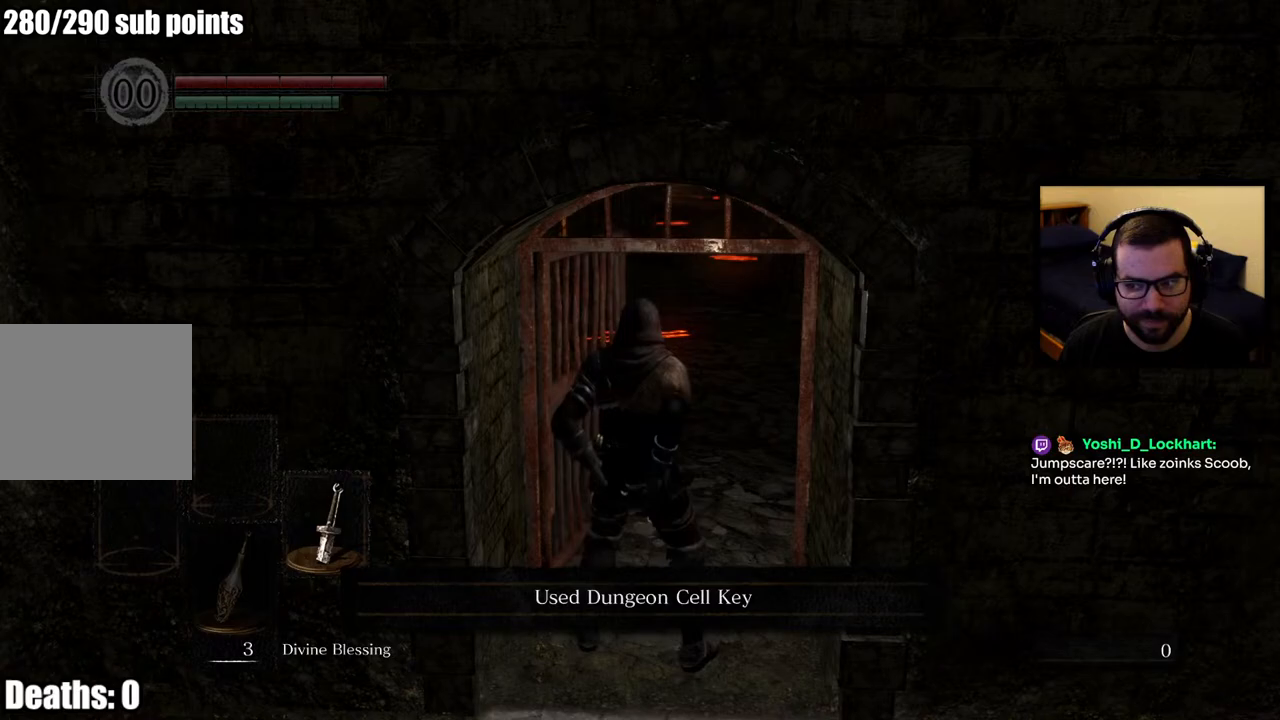
Gameplay with a controller (PlayStation layout); each line is a JSON object with the inputs held at the frame after it (dt_ms = milliseconds from this image to that frame). "events" lists button and stick changes between this image and that frame as [ms after this image, input, new state], when the widget could be followed in between.
{"dt_ms": 500, "buttons": [], "left_stick": "up", "right_stick": "center", "events": []}
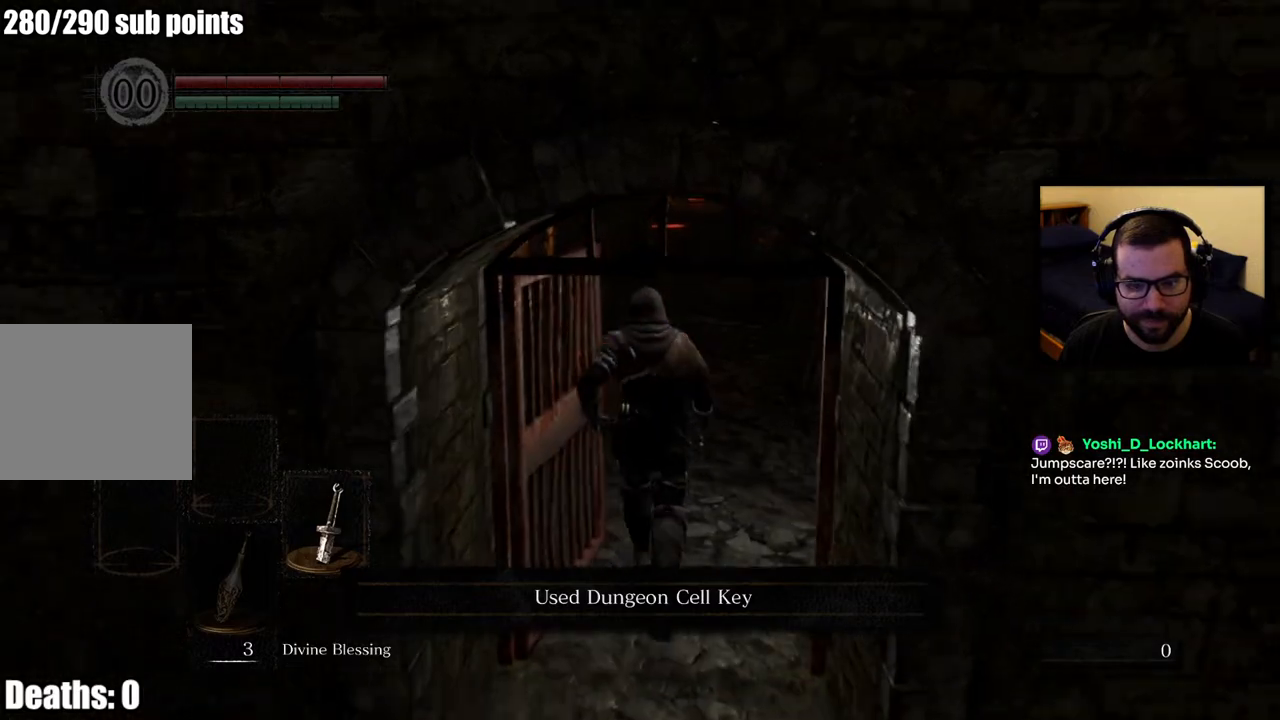
{"dt_ms": 500, "buttons": [], "left_stick": "center", "right_stick": "center", "events": [[183, "left_stick", "center"]]}
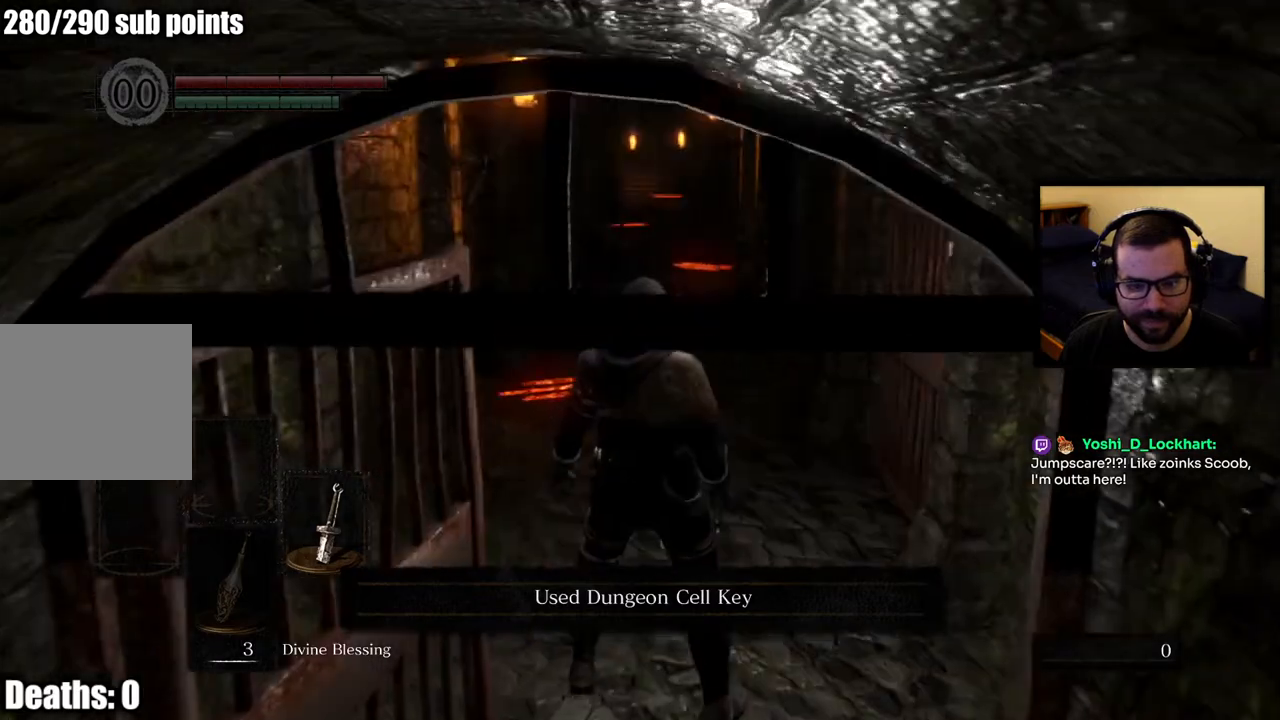
{"dt_ms": 500, "buttons": [], "left_stick": "center", "right_stick": "center", "events": []}
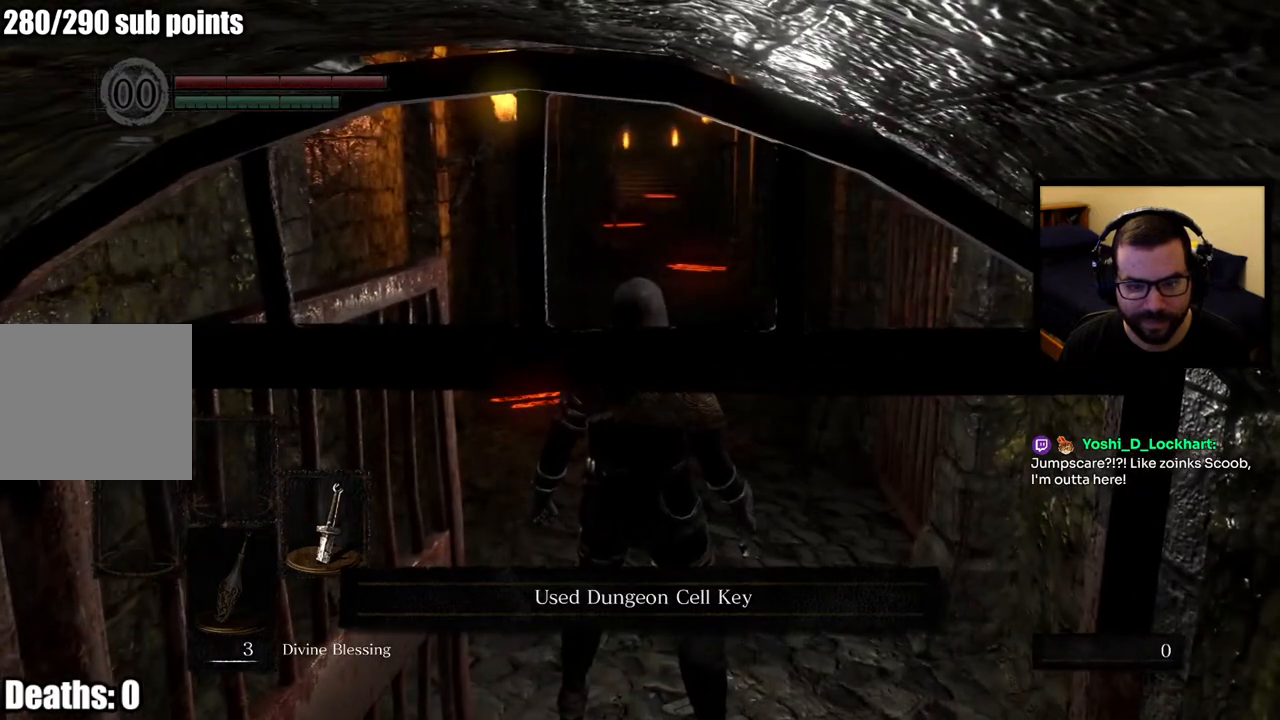
{"dt_ms": 500, "buttons": [], "left_stick": "center", "right_stick": "center", "events": [[217, "left_stick", "up"], [450, "left_stick", "center"]]}
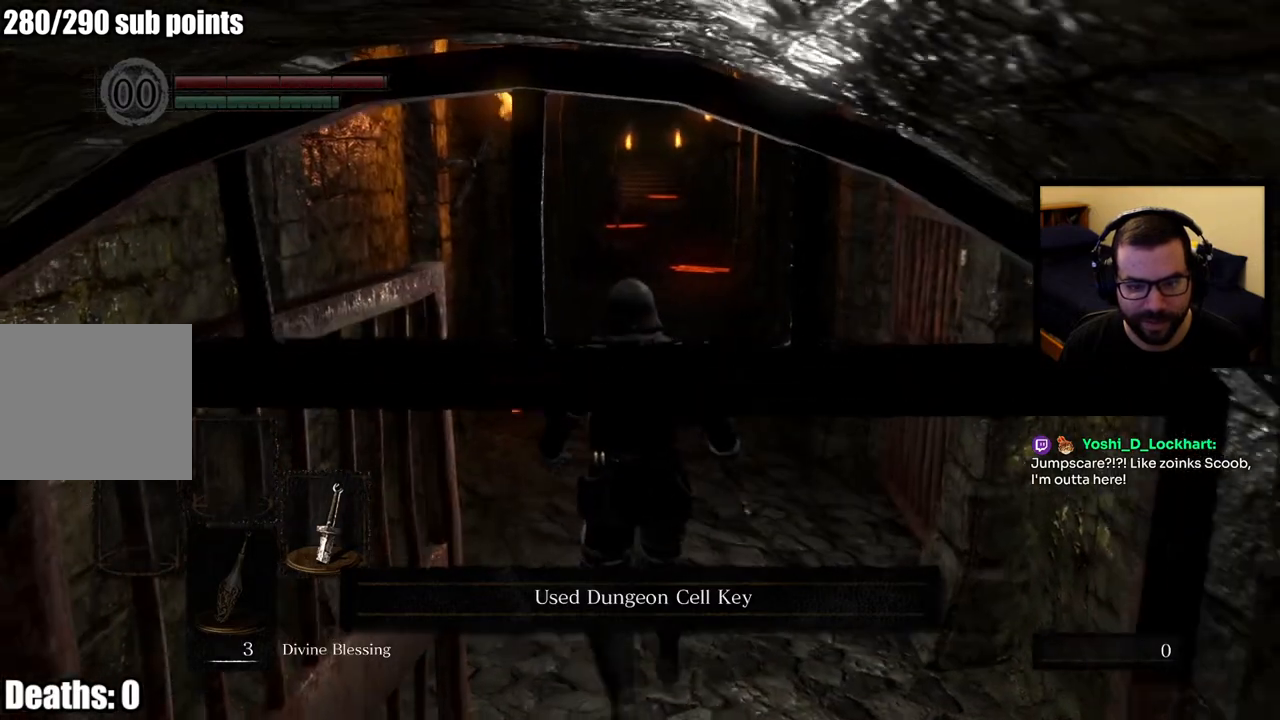
{"dt_ms": 500, "buttons": [], "left_stick": "center", "right_stick": "center", "events": [[83, "R1", "down"], [83, "START", "down"], [267, "R1", "up"], [267, "START", "up"]]}
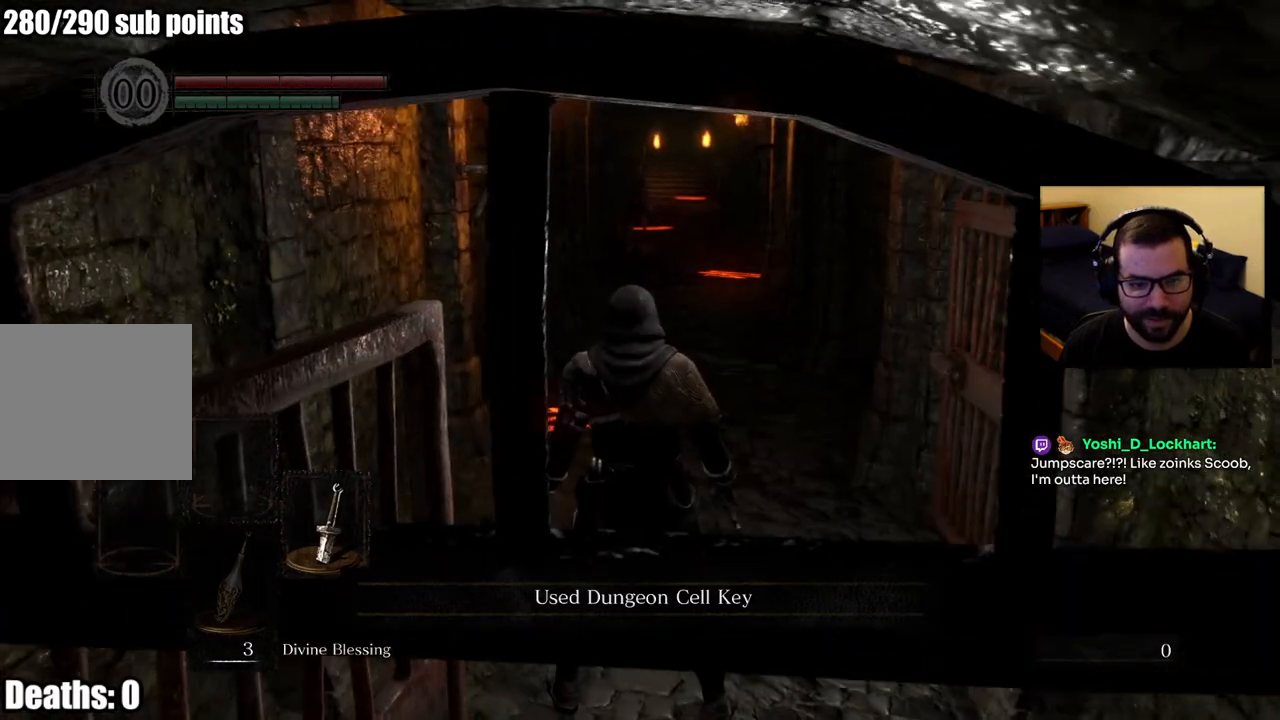
{"dt_ms": 500, "buttons": [], "left_stick": "center", "right_stick": "center", "events": []}
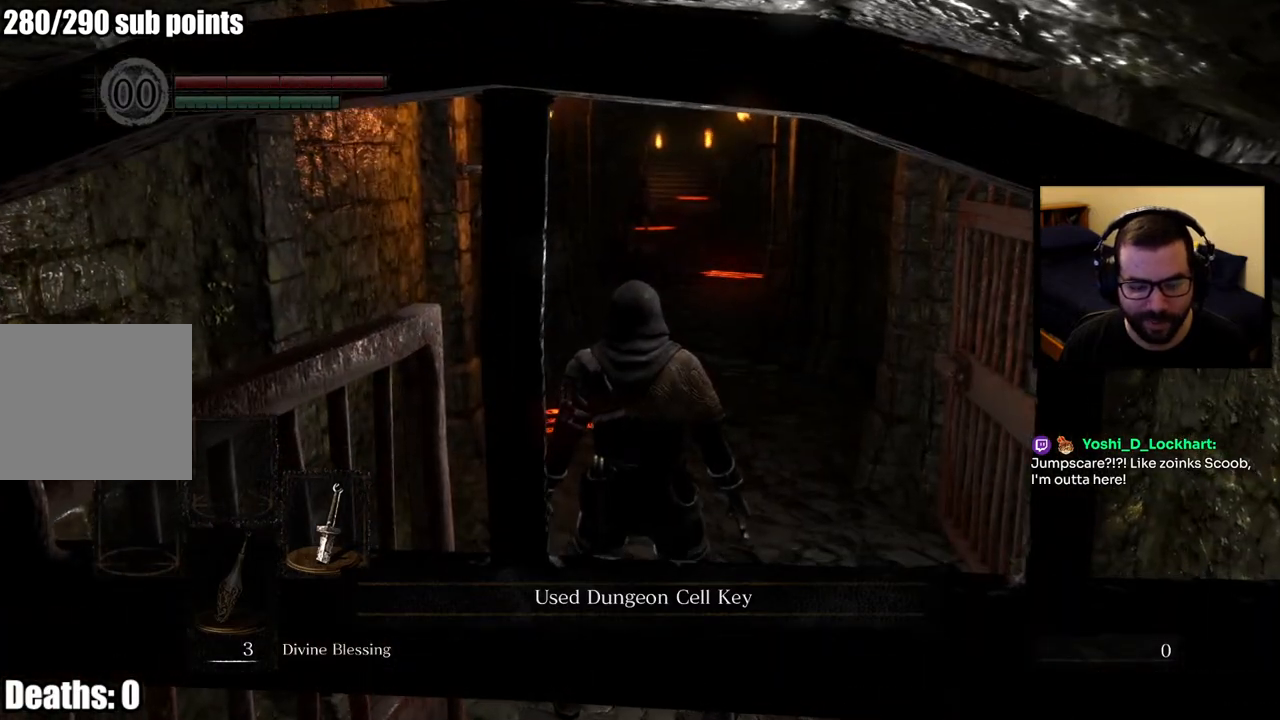
{"dt_ms": 500, "buttons": [], "left_stick": "center", "right_stick": "center", "events": [[50, "left_stick", "up"], [367, "left_stick", "center"]]}
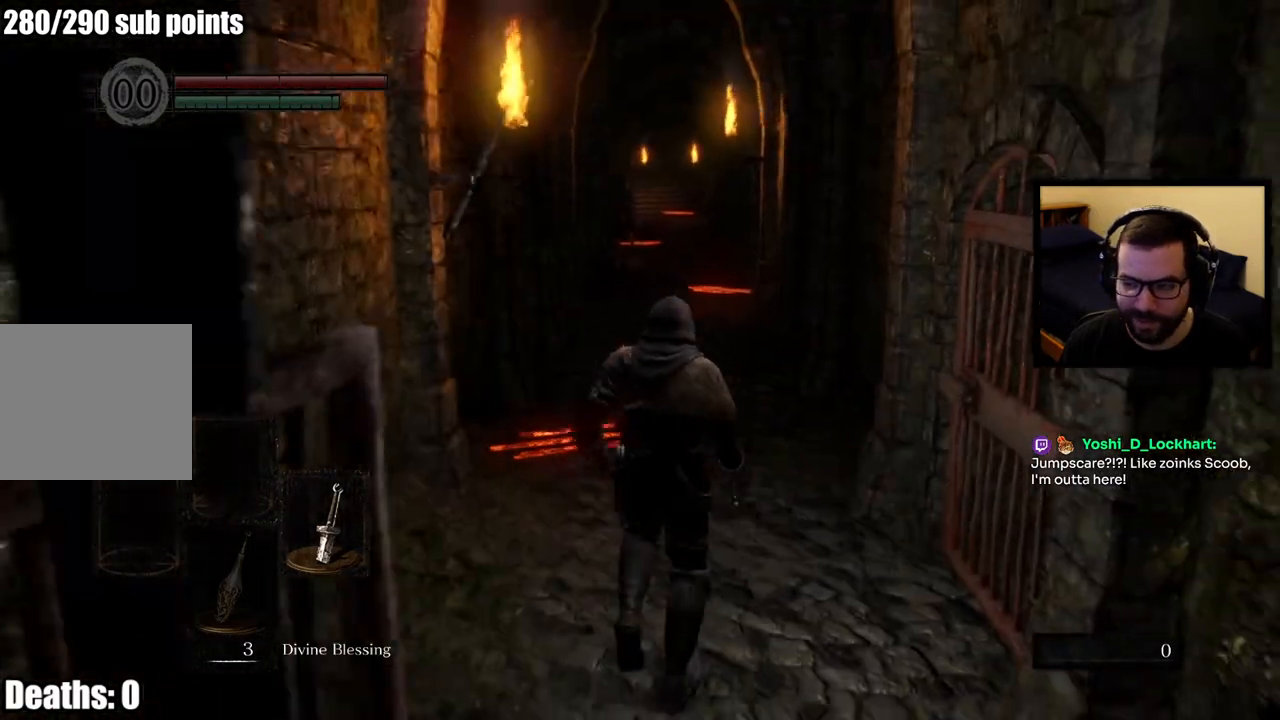
{"dt_ms": 500, "buttons": [], "left_stick": "left", "right_stick": "center", "events": [[250, "left_stick", "up"], [483, "left_stick", "left"]]}
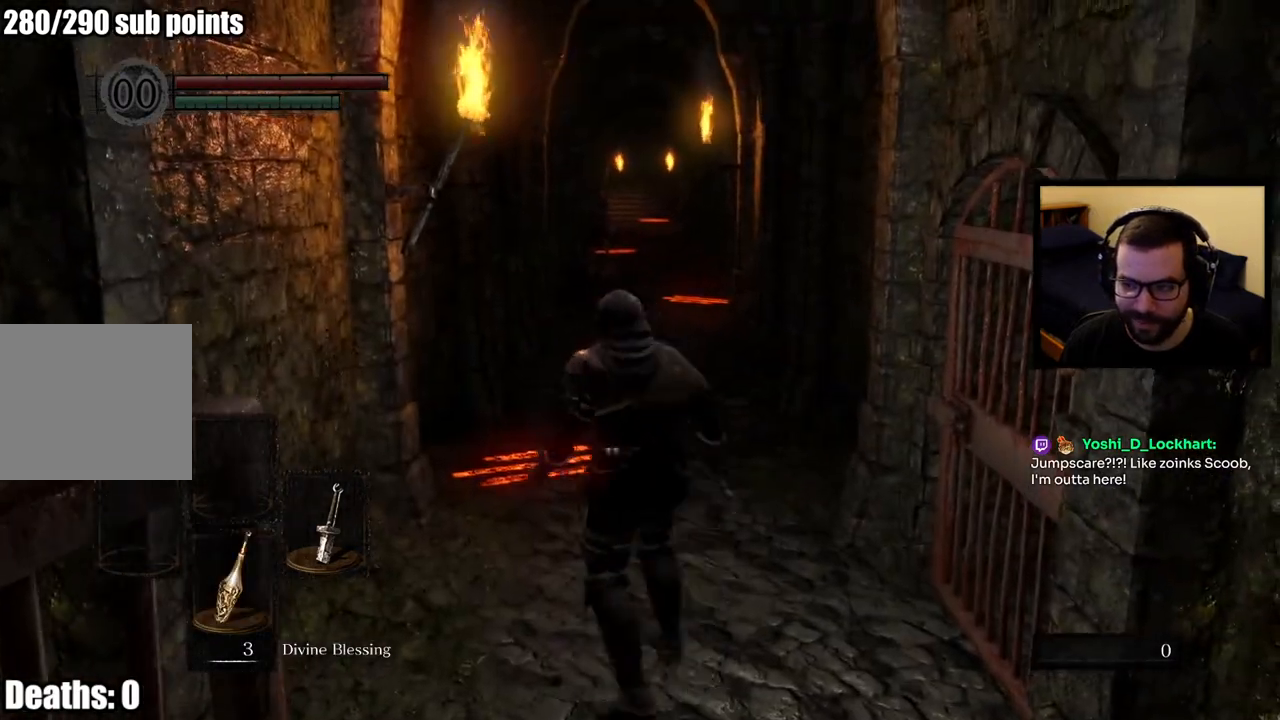
{"dt_ms": 500, "buttons": [], "left_stick": "up", "right_stick": "center", "events": [[83, "left_stick", "down-left"], [233, "left_stick", "down-right"], [367, "left_stick", "up-right"], [467, "left_stick", "up"]]}
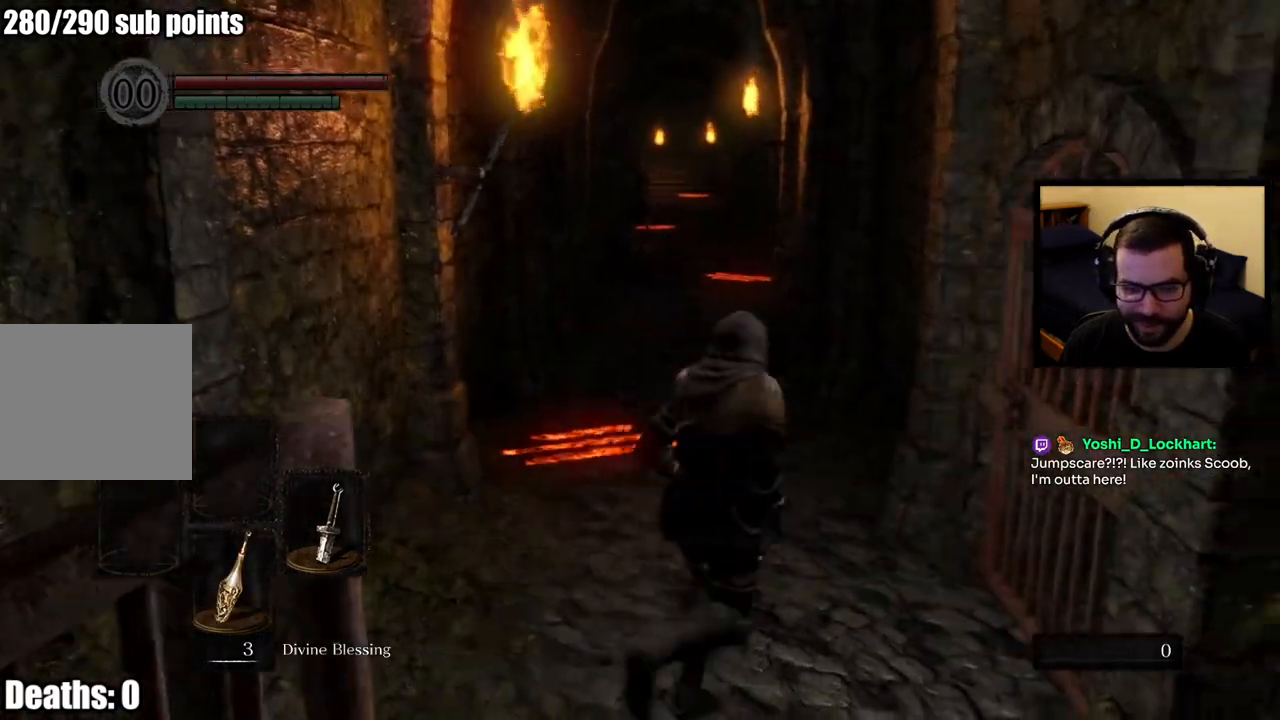
{"dt_ms": 500, "buttons": [], "left_stick": "up-right", "right_stick": "center", "events": [[33, "left_stick", "up-left"], [83, "left_stick", "left"], [283, "left_stick", "down"], [367, "left_stick", "right"], [417, "left_stick", "up-right"]]}
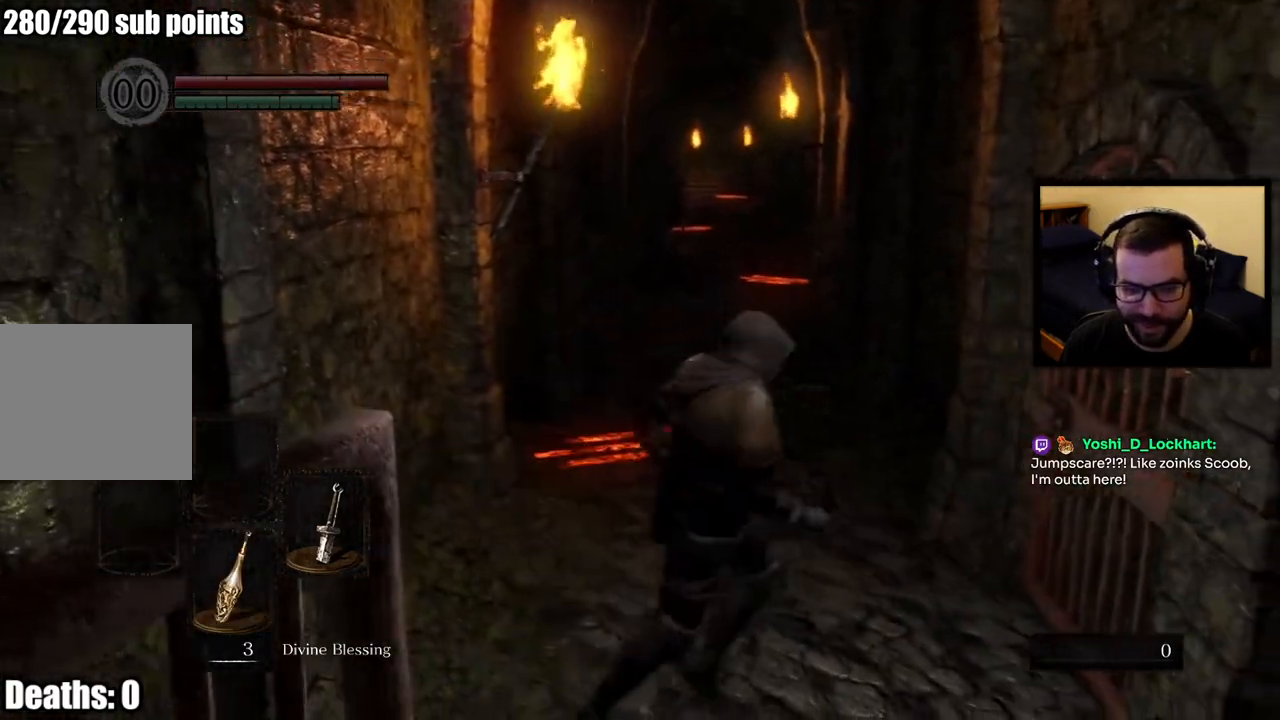
{"dt_ms": 500, "buttons": [], "left_stick": "right", "right_stick": "center"}
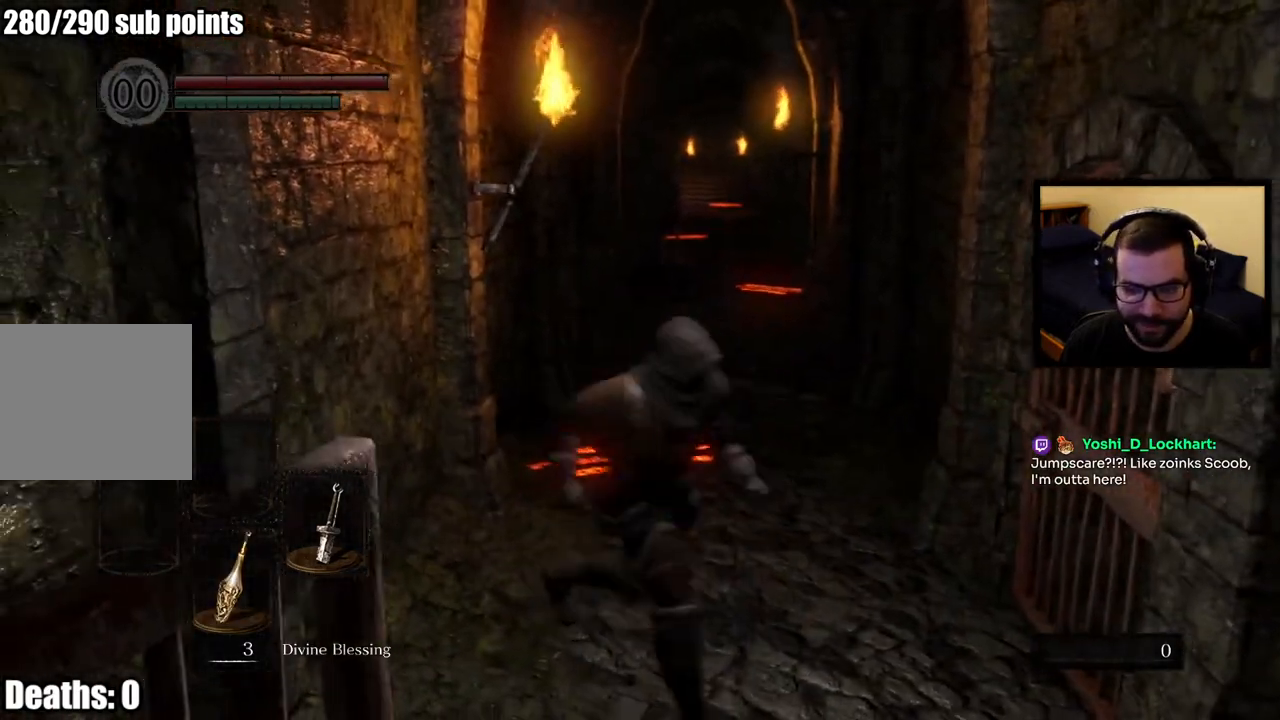
{"dt_ms": 500, "buttons": [], "left_stick": "center", "right_stick": "right"}
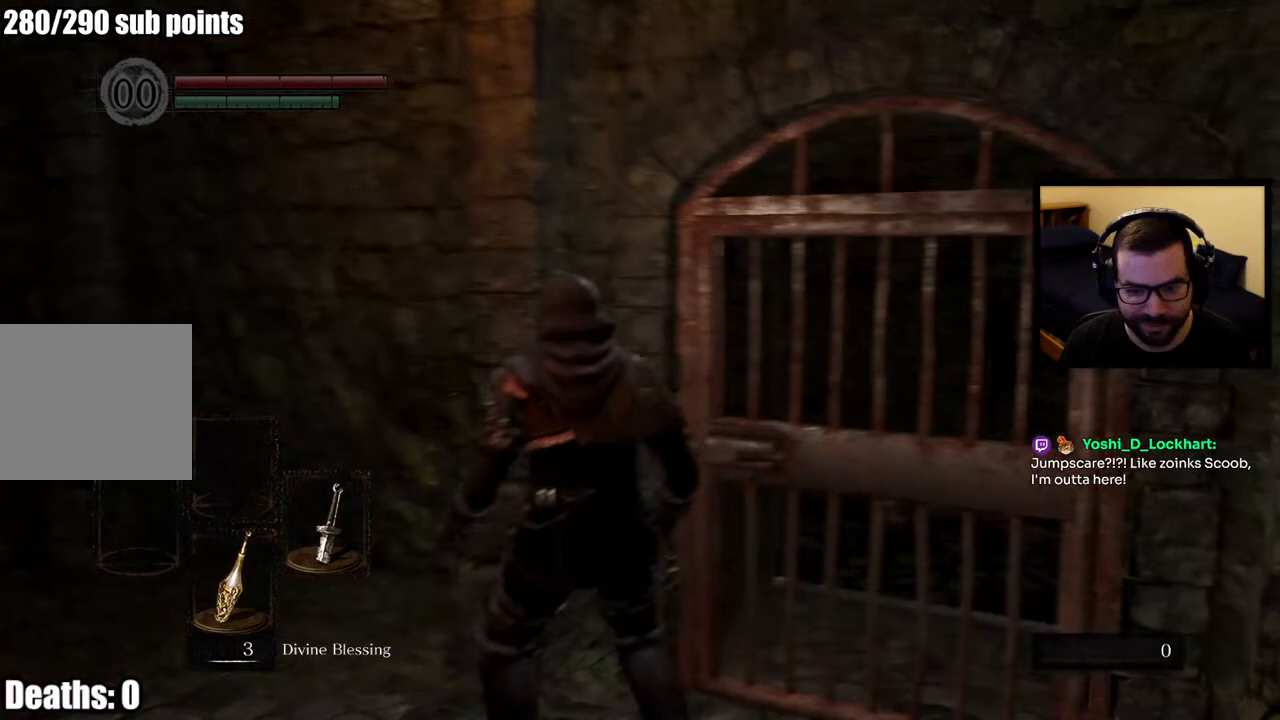
{"dt_ms": 500, "buttons": [], "left_stick": "up", "right_stick": "center", "events": [[183, "left_stick", "up"], [183, "right_stick", "center"]]}
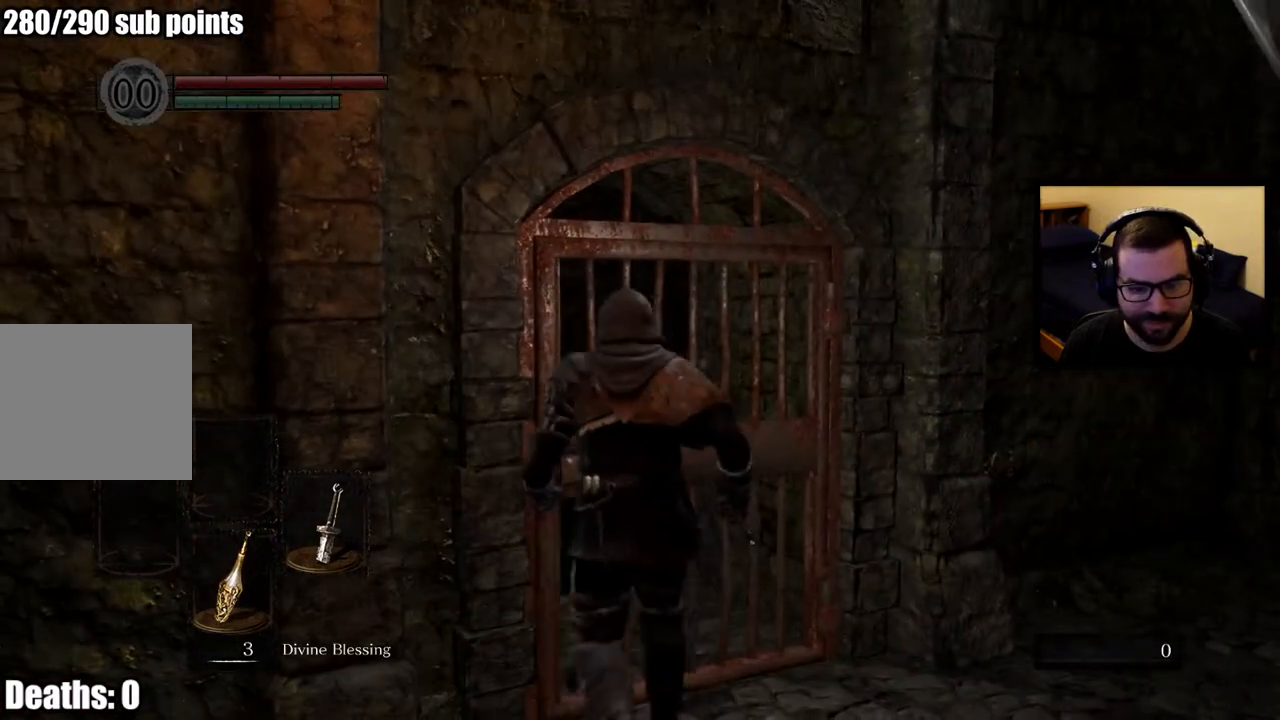
{"dt_ms": 1000, "buttons": [], "left_stick": "up", "right_stick": "center", "events": [[67, "left_stick", "center"], [150, "right_stick", "left"], [750, "left_stick", "up-left"], [867, "left_stick", "up"], [900, "right_stick", "center"]]}
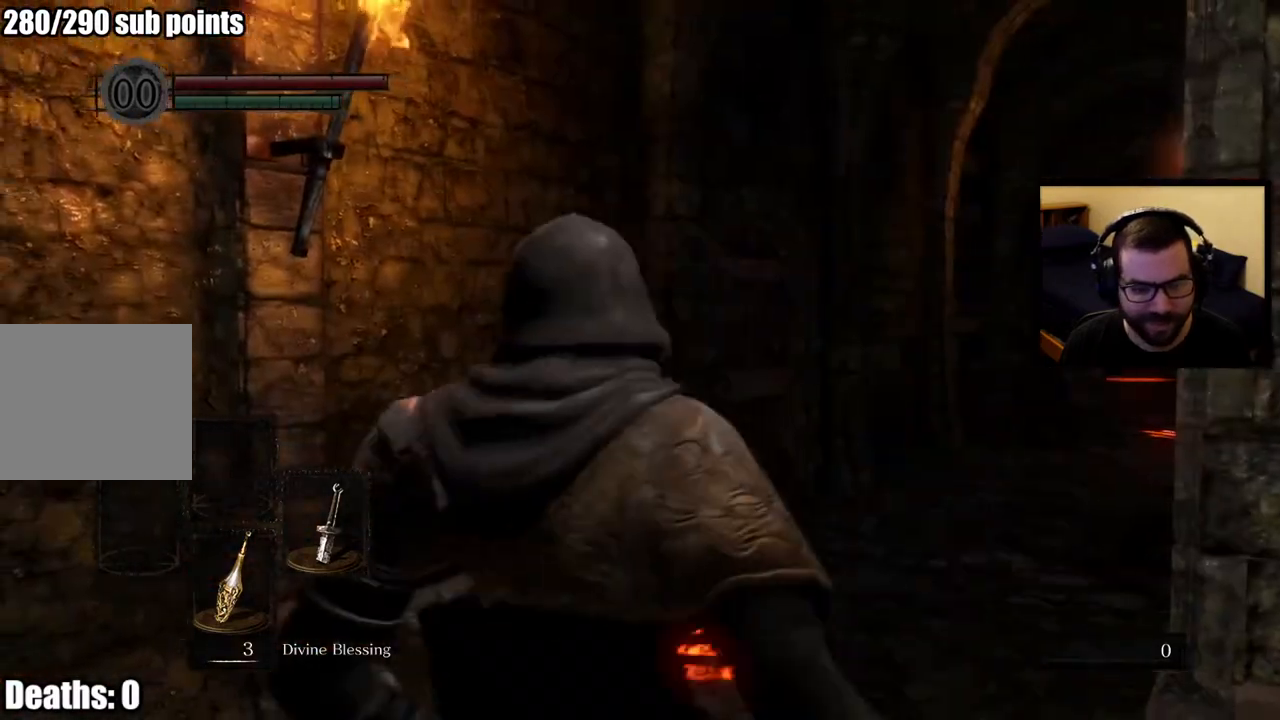
{"dt_ms": 500, "buttons": [], "left_stick": "center", "right_stick": "center", "events": [[100, "left_stick", "center"], [250, "R1", "down"], [250, "START", "down"], [500, "R1", "up"], [500, "START", "up"]]}
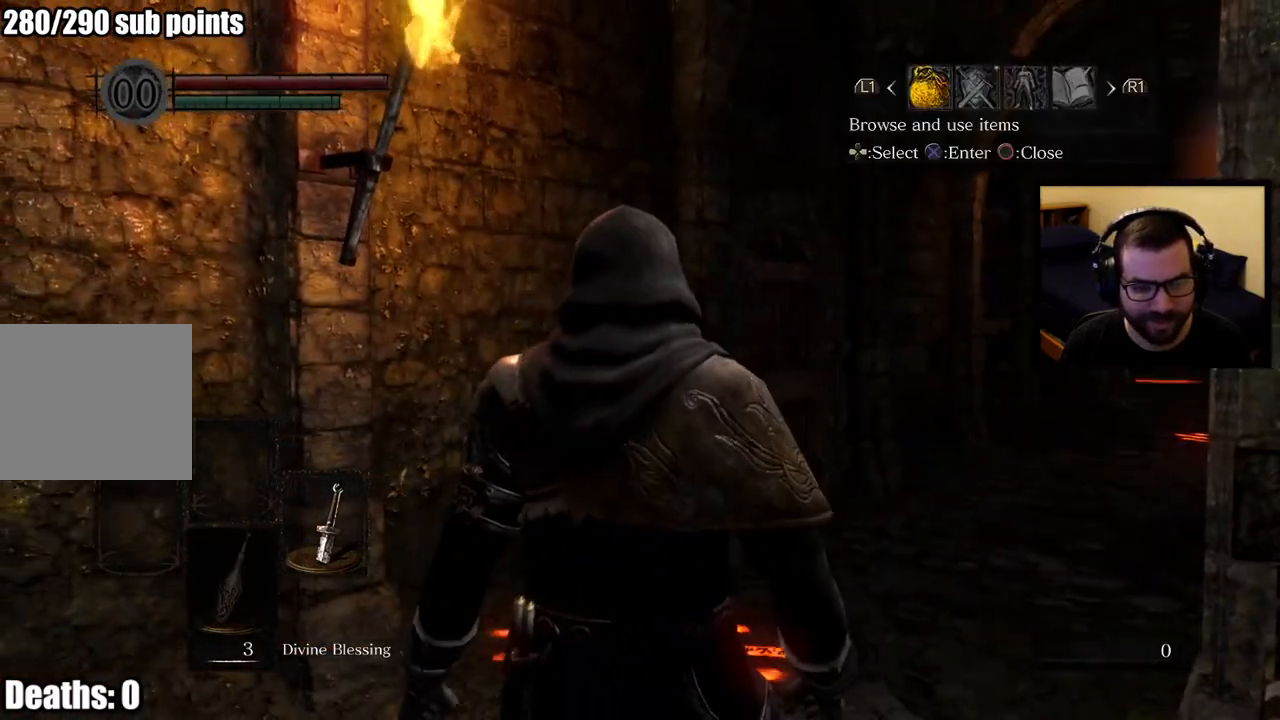
{"dt_ms": 500, "buttons": [], "left_stick": "center", "right_stick": "center", "events": []}
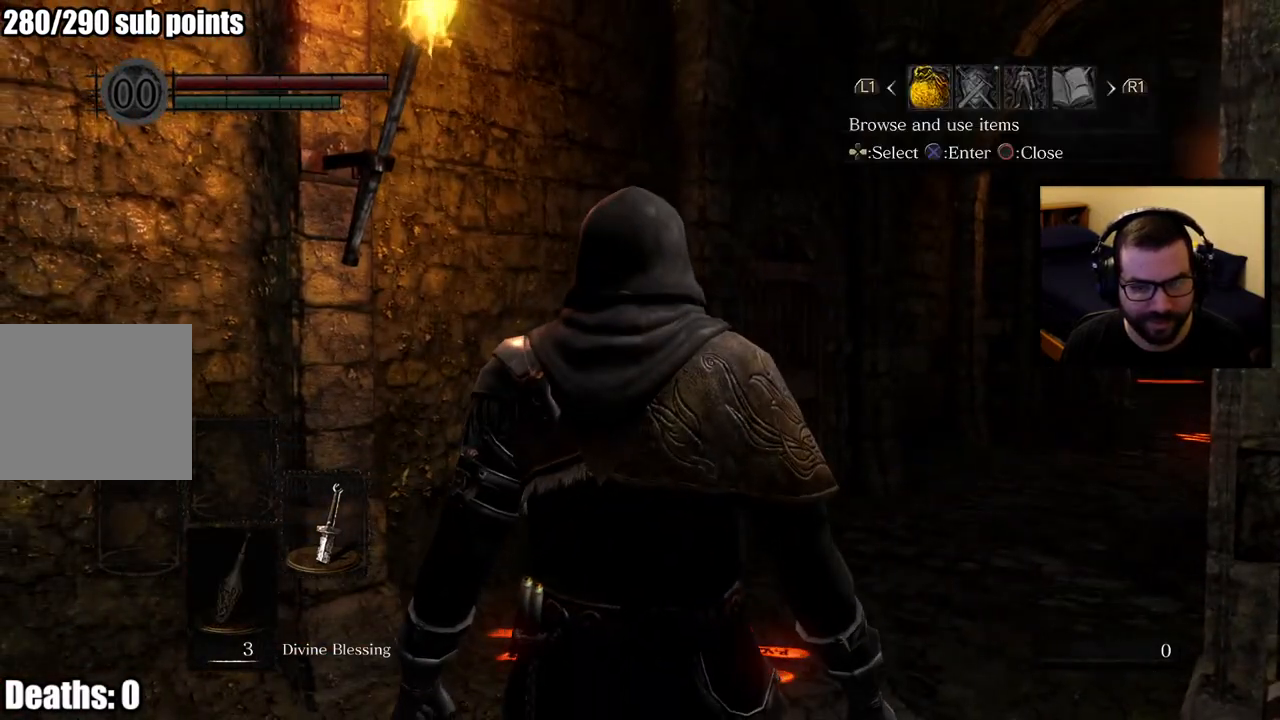
{"dt_ms": 500, "buttons": [], "left_stick": "center", "right_stick": "center", "events": []}
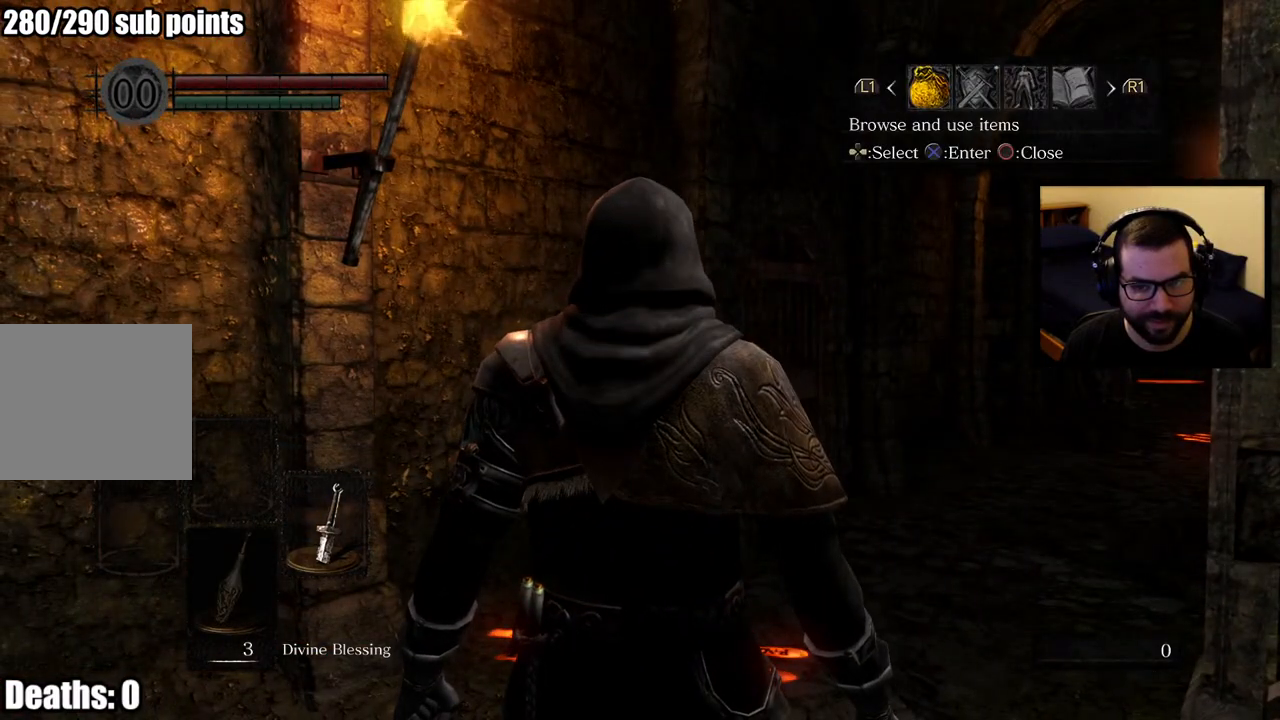
{"dt_ms": 500, "buttons": [], "left_stick": "center", "right_stick": "center", "events": []}
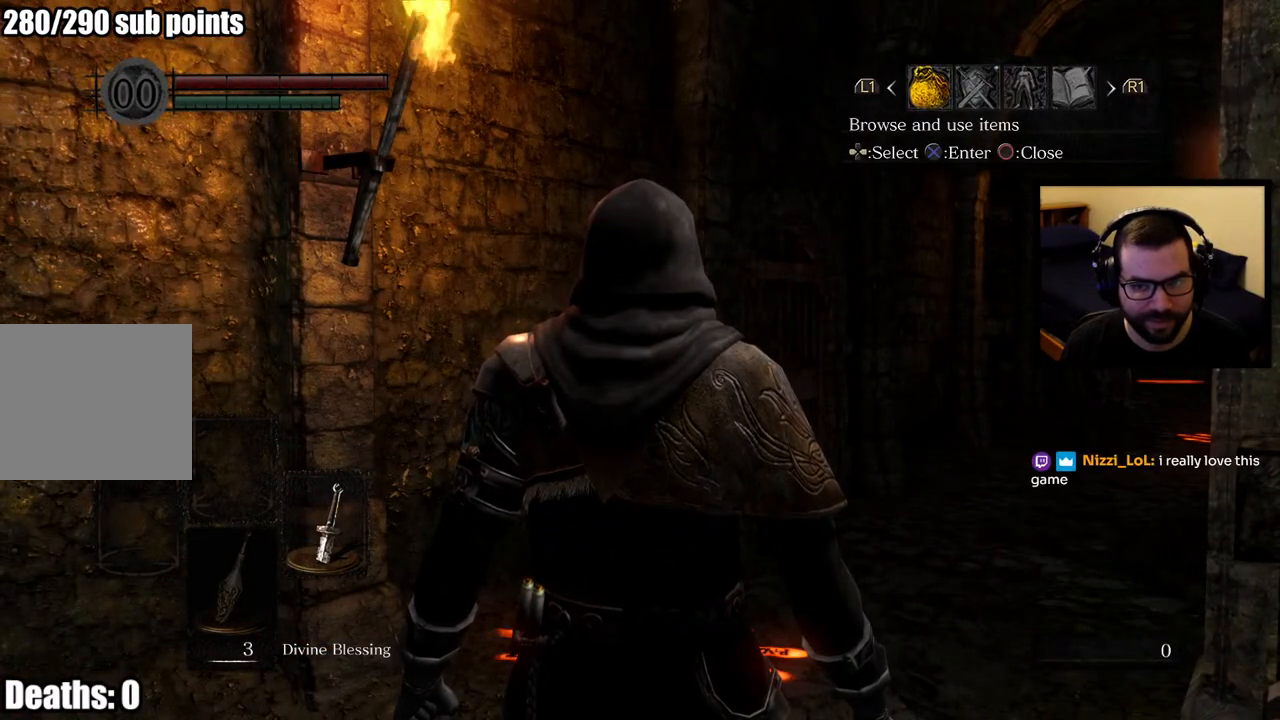
{"dt_ms": 500, "buttons": [], "left_stick": "center", "right_stick": "center", "events": []}
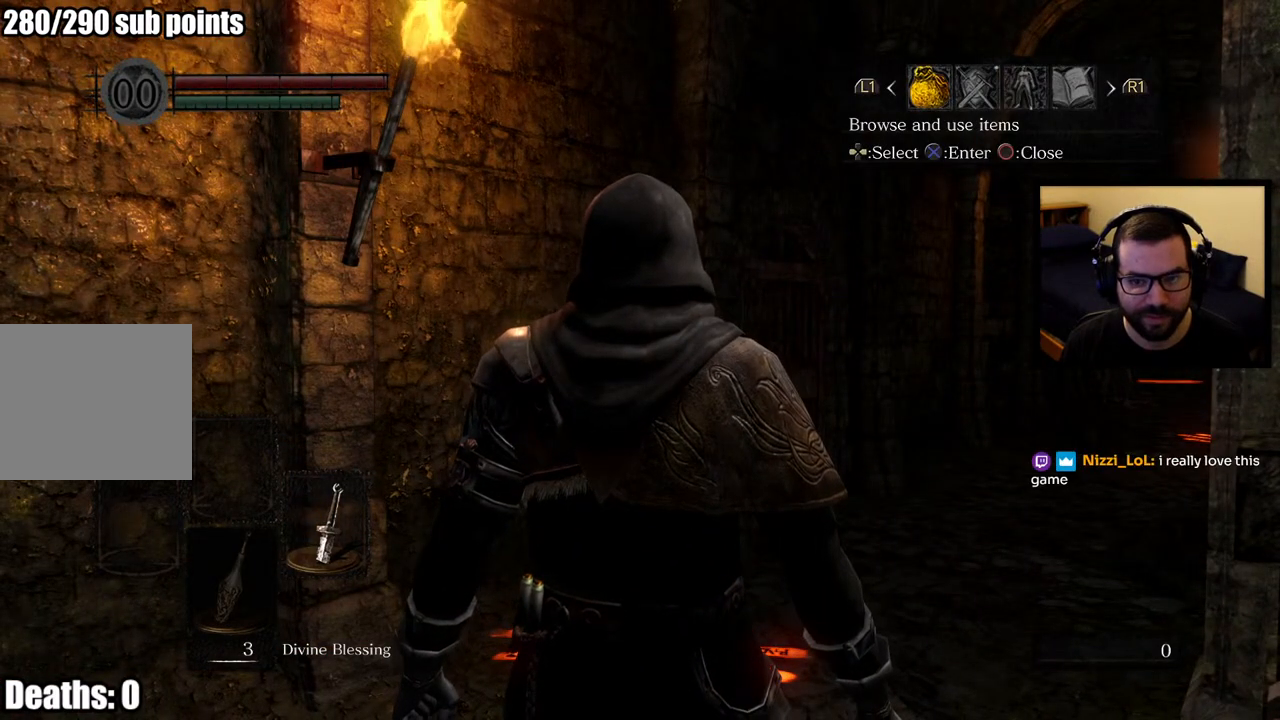
{"dt_ms": 1000, "buttons": [], "left_stick": "up-left", "right_stick": "center", "events": [[267, "right_stick", "right"], [567, "right_stick", "center"], [917, "left_stick", "up-left"]]}
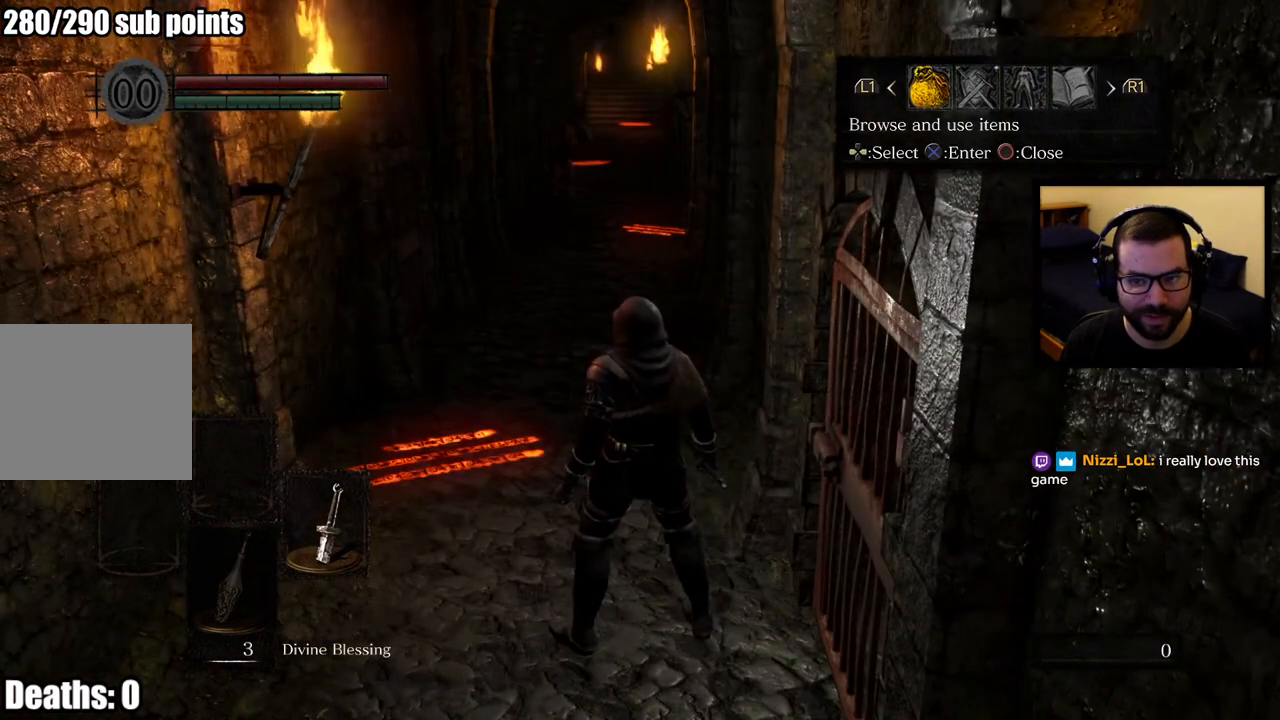
{"dt_ms": 500, "buttons": [], "left_stick": "center", "right_stick": "center", "events": [[100, "left_stick", "center"]]}